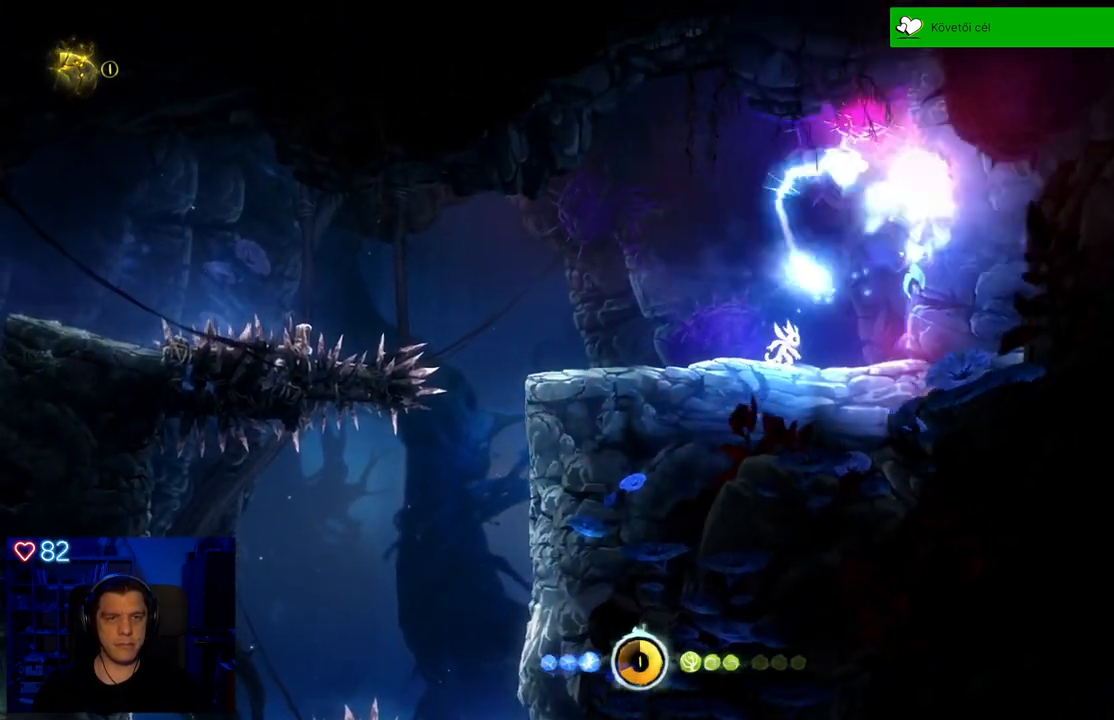
Gameplay with a controller (Xbox layout); each line is a JSON object with the inputs held at the frame after it. "events" lists button and stick changes between this image and that frame as [ms after this image, input, new state], when the widget could be followed in between. Not read: SHARE.
{"buttons": [], "left_stick": "center", "right_stick": "center", "events": [[67, "X", "down"], [183, "X", "up"], [383, "X", "down"], [483, "X", "up"]]}
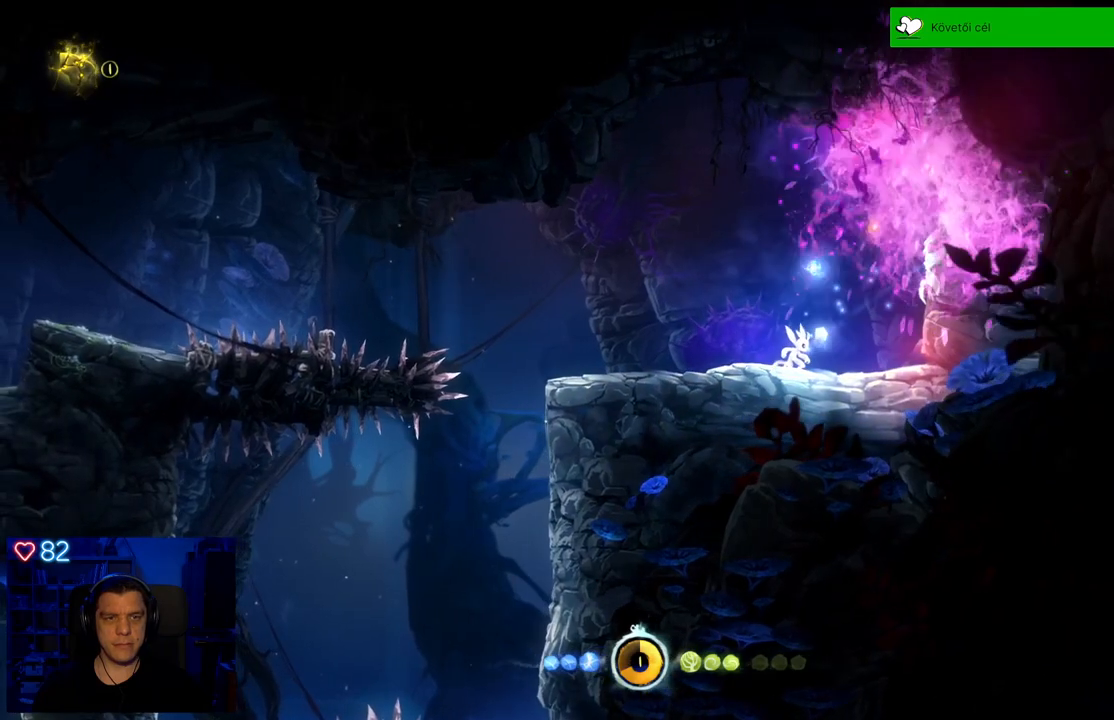
{"buttons": [], "left_stick": "center", "right_stick": "center", "events": [[67, "X", "down"], [150, "X", "up"], [217, "X", "down"], [300, "X", "up"], [383, "X", "down"], [467, "X", "up"]]}
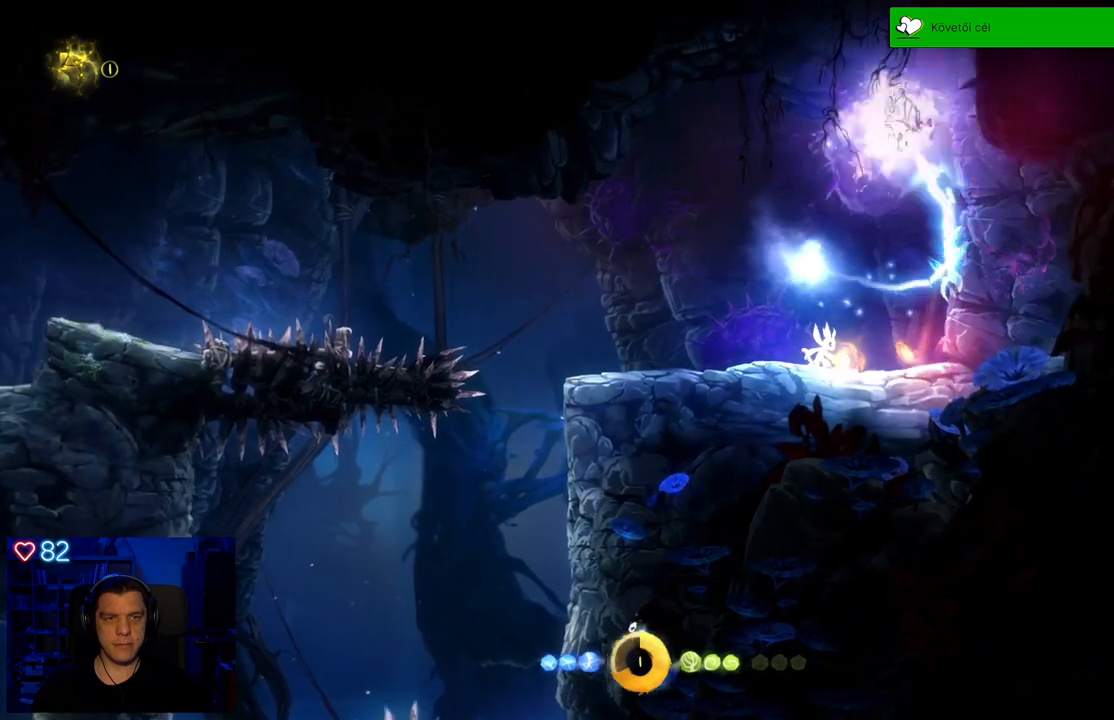
{"buttons": [], "left_stick": "center", "right_stick": "center", "events": [[33, "X", "down"], [150, "X", "up"]]}
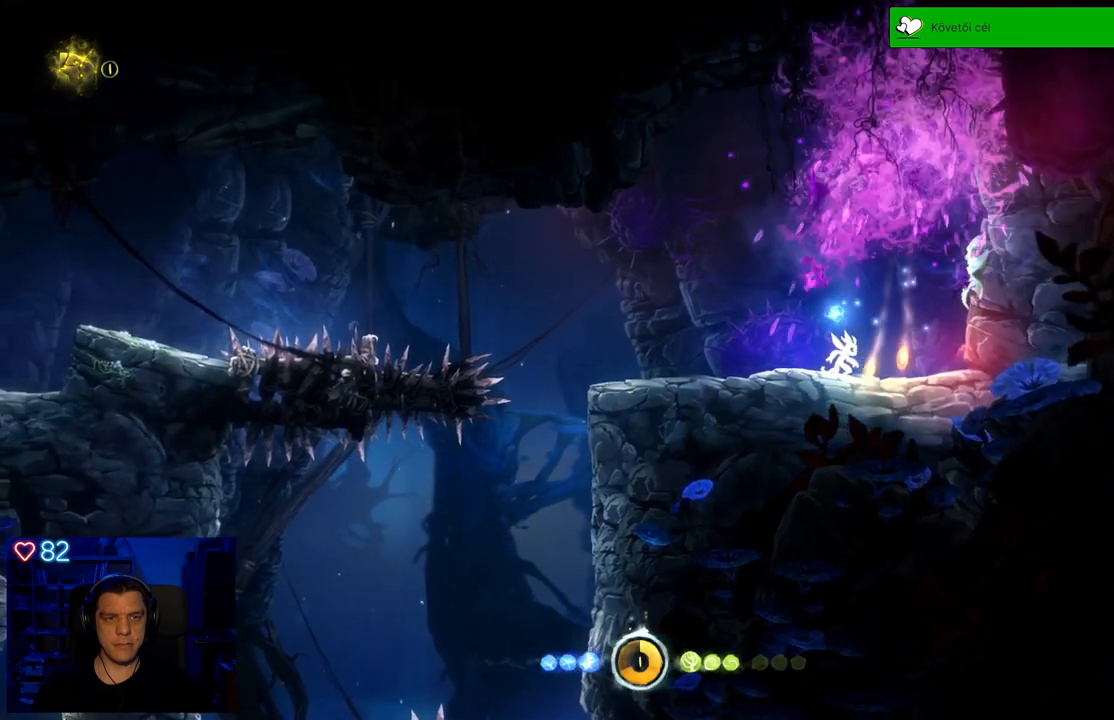
{"buttons": [], "left_stick": "right", "right_stick": "center", "events": [[283, "left_stick", "right"]]}
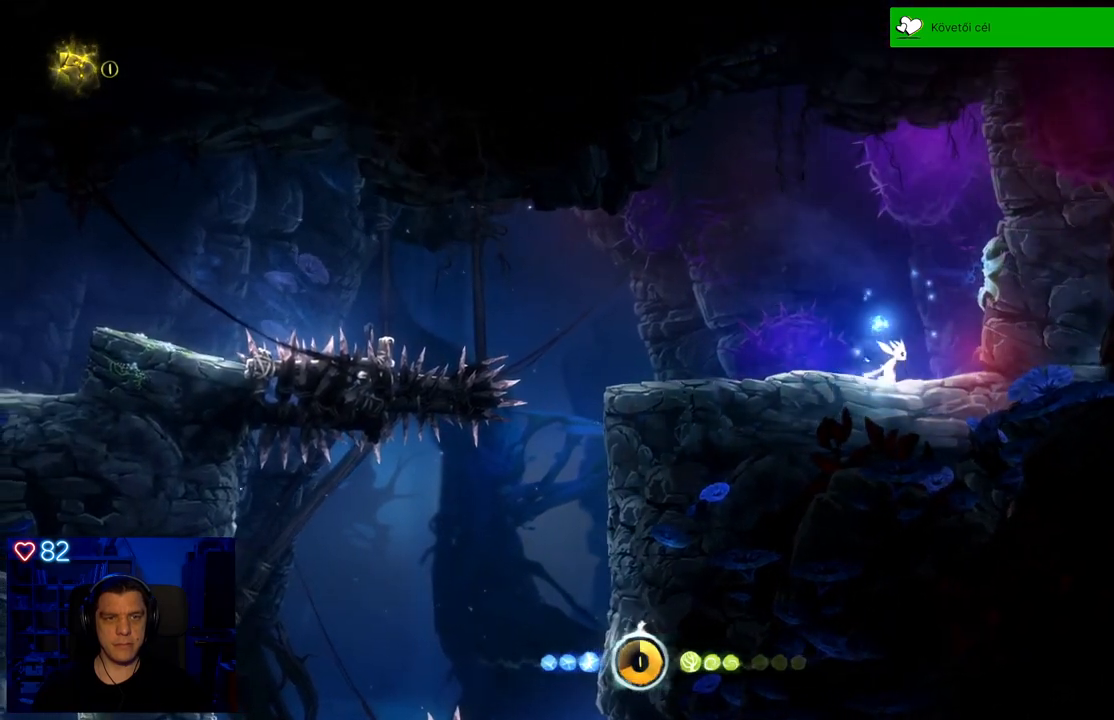
{"buttons": [], "left_stick": "center", "right_stick": "center", "events": [[133, "left_stick", "center"]]}
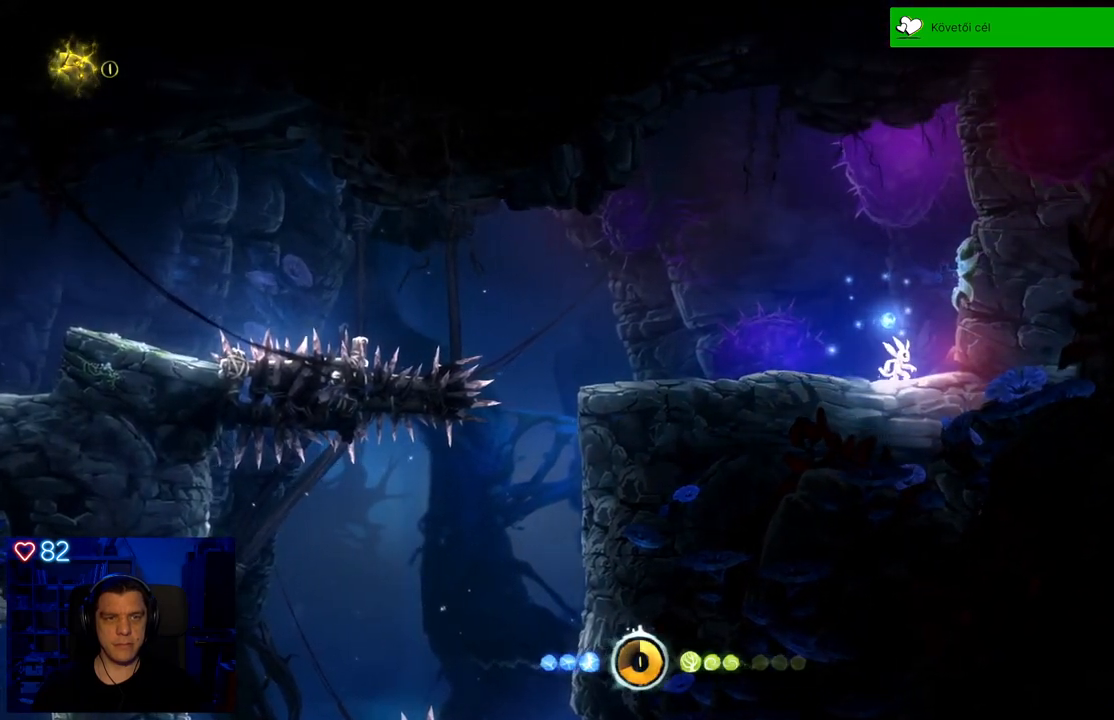
{"buttons": [], "left_stick": "center", "right_stick": "center", "events": [[83, "left_stick", "left"], [400, "left_stick", "center"]]}
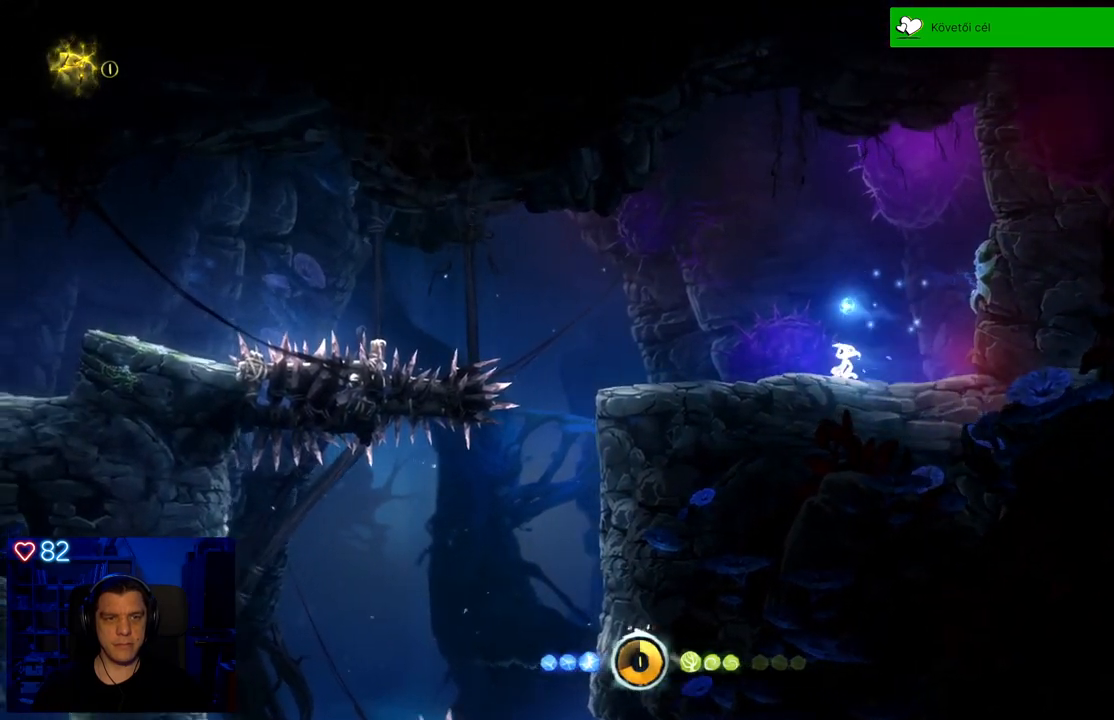
{"buttons": ["B"], "left_stick": "center", "right_stick": "center", "events": [[200, "B", "down"]]}
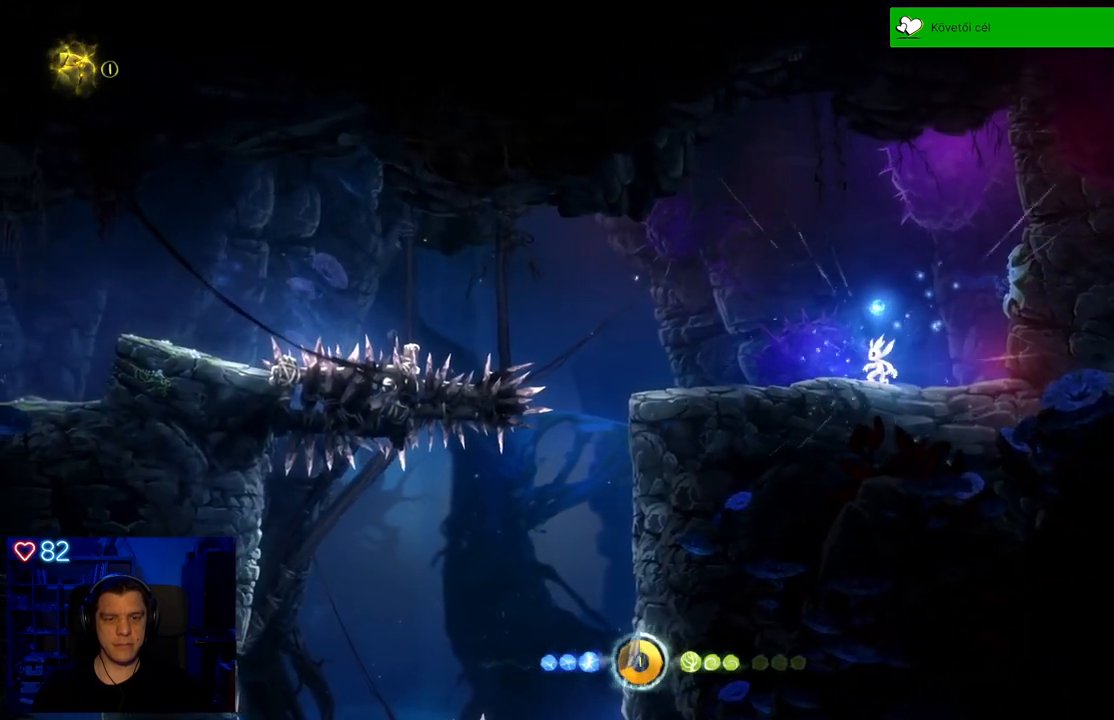
{"buttons": ["B"], "left_stick": "center", "right_stick": "center", "events": []}
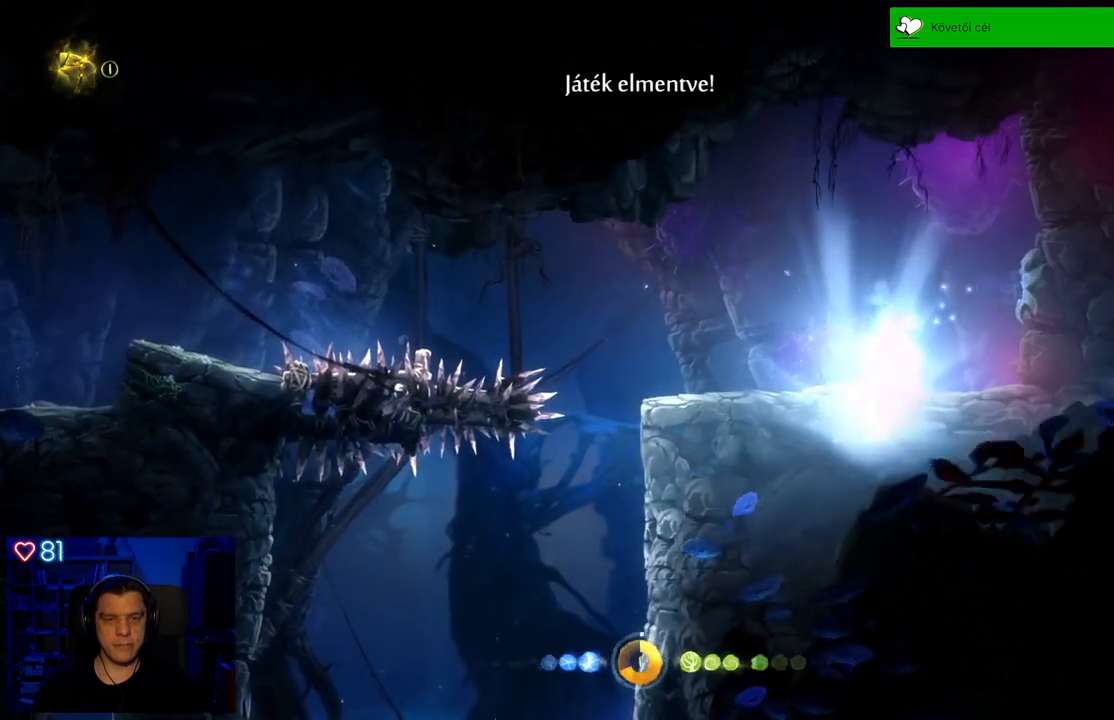
{"buttons": [], "left_stick": "center", "right_stick": "center", "events": [[17, "B", "up"]]}
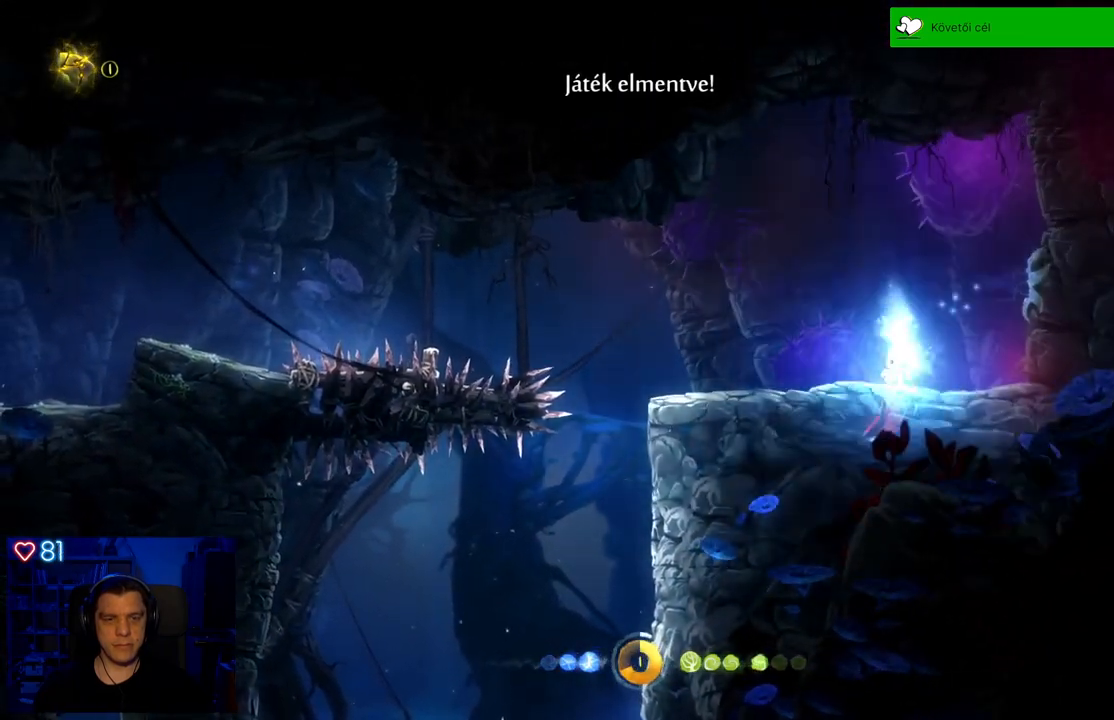
{"buttons": [], "left_stick": "left", "right_stick": "center", "events": [[17, "left_stick", "left"]]}
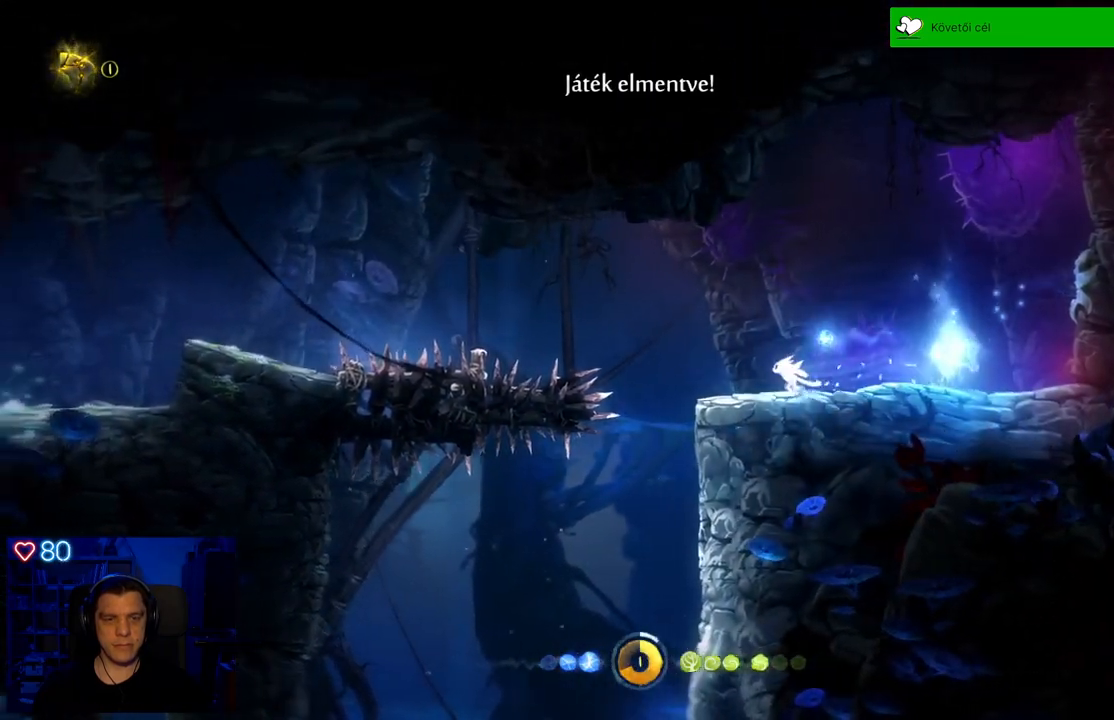
{"buttons": [], "left_stick": "left", "right_stick": "center", "events": [[83, "left_stick", "center"], [350, "left_stick", "left"]]}
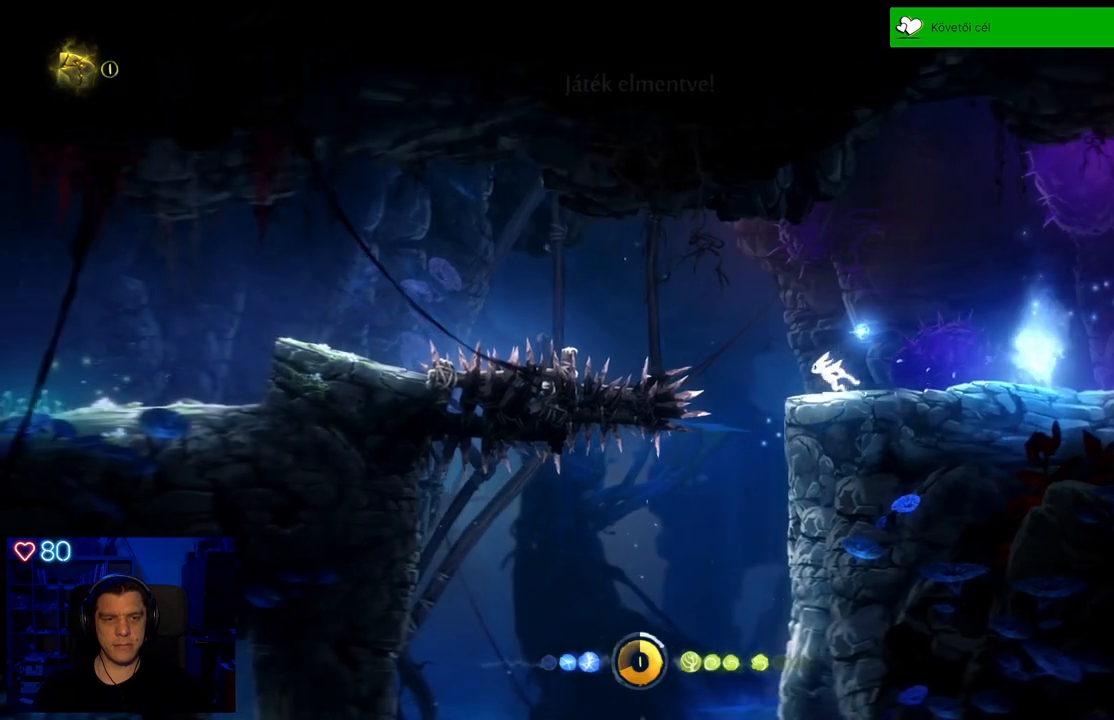
{"buttons": [], "left_stick": "left", "right_stick": "center", "events": [[83, "left_stick", "center"], [467, "left_stick", "left"]]}
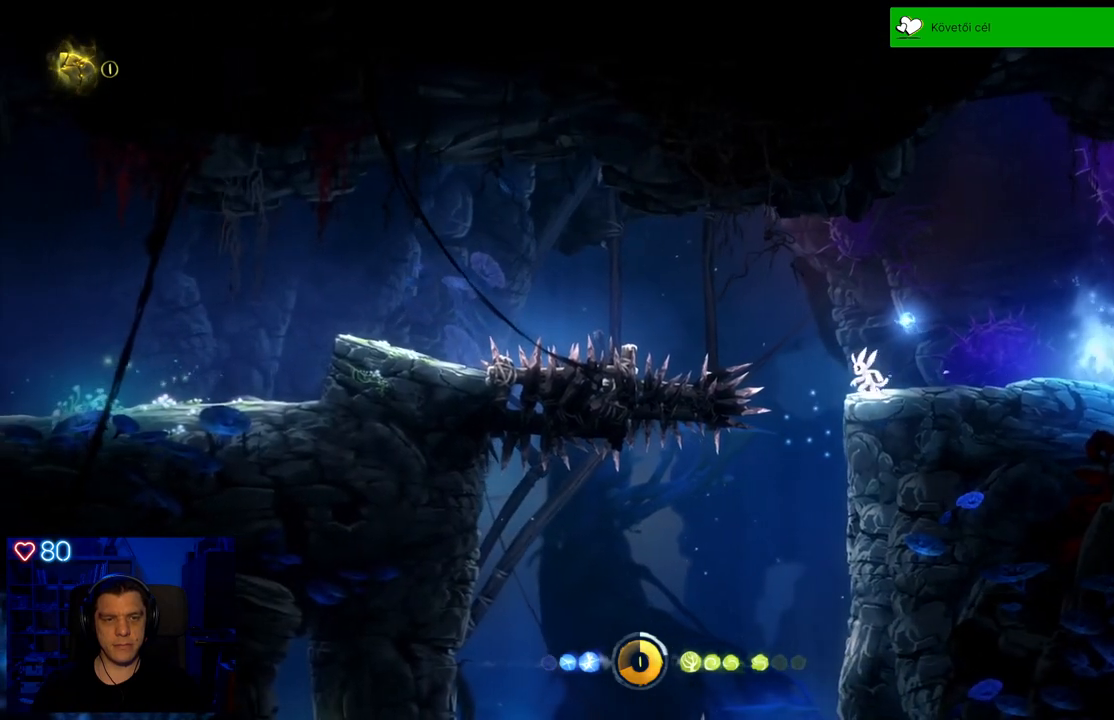
{"buttons": [], "left_stick": "left", "right_stick": "center", "events": [[133, "left_stick", "center"], [400, "left_stick", "left"]]}
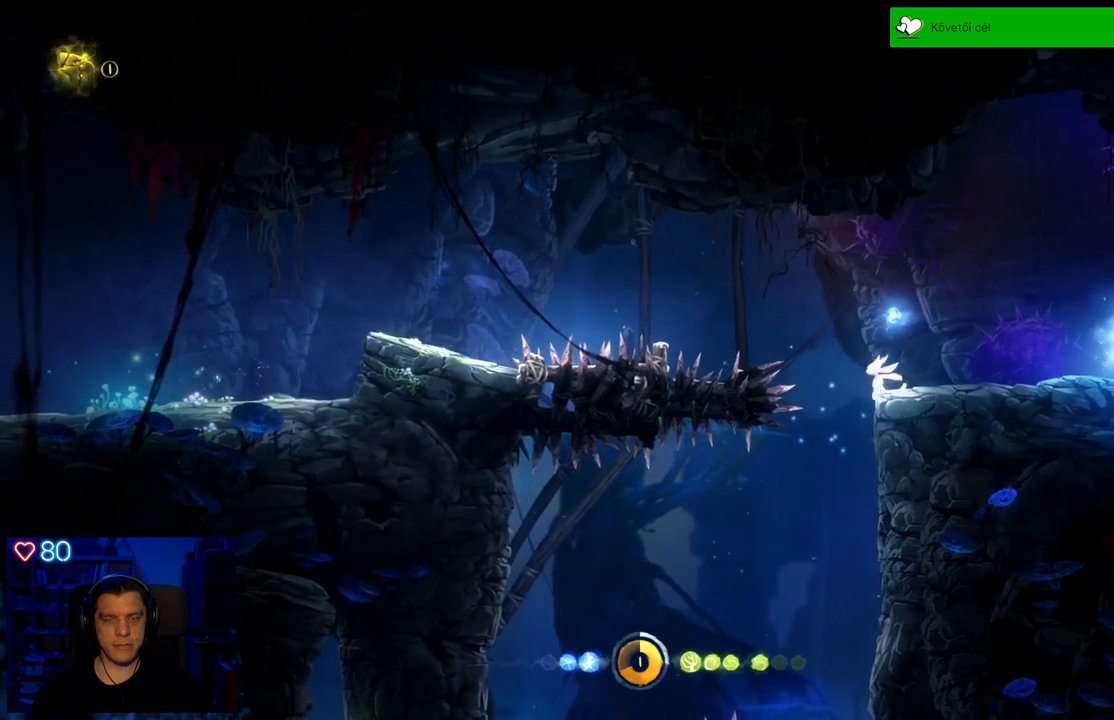
{"buttons": [], "left_stick": "center", "right_stick": "center", "events": [[33, "left_stick", "center"]]}
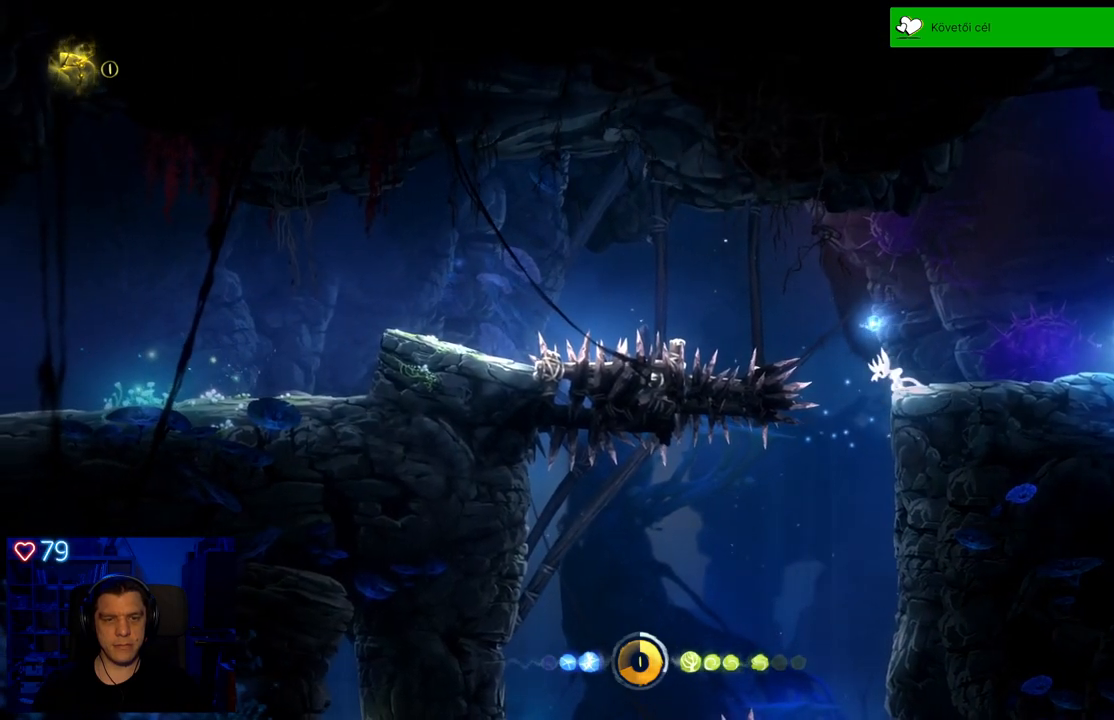
{"buttons": [], "left_stick": "right", "right_stick": "center", "events": [[17, "left_stick", "left"], [167, "left_stick", "center"], [333, "left_stick", "right"]]}
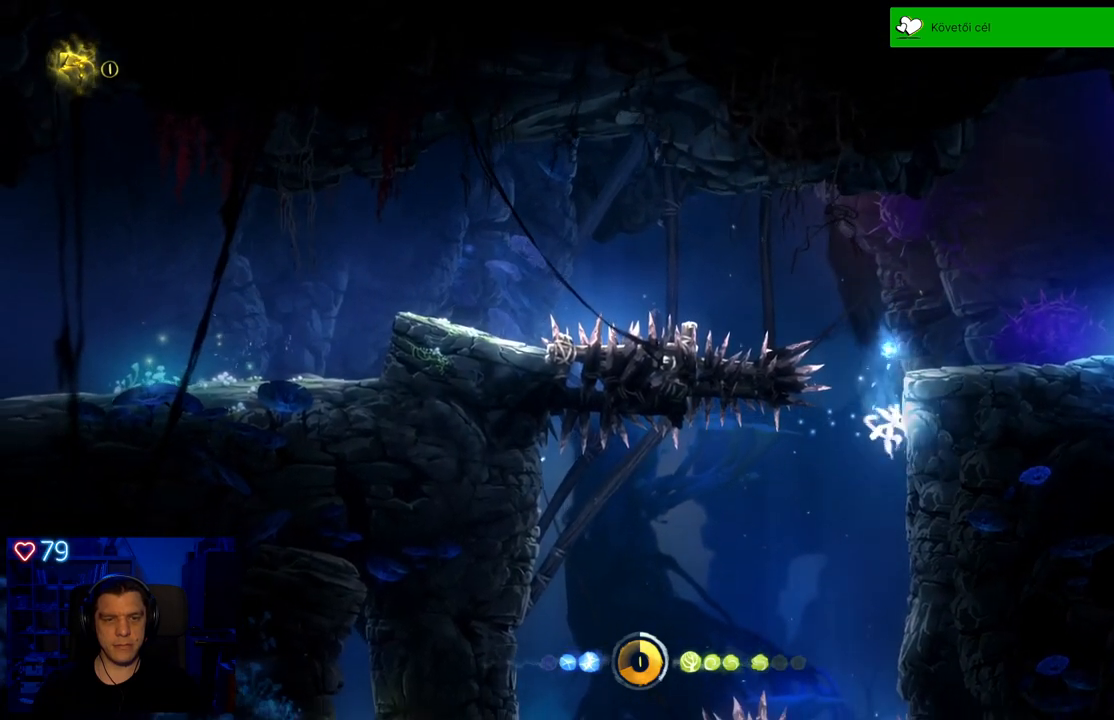
{"buttons": ["A"], "left_stick": "right", "right_stick": "center", "events": [[367, "A", "down"]]}
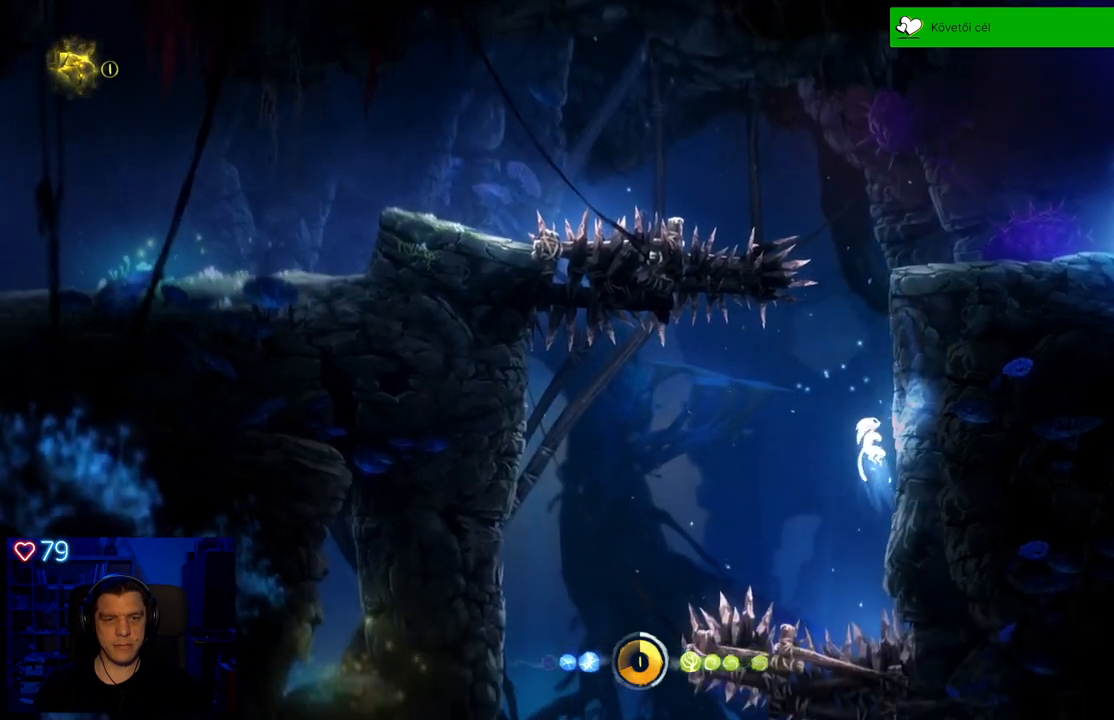
{"buttons": [], "left_stick": "right", "right_stick": "center", "events": [[33, "A", "up"], [317, "A", "down"], [417, "A", "up"]]}
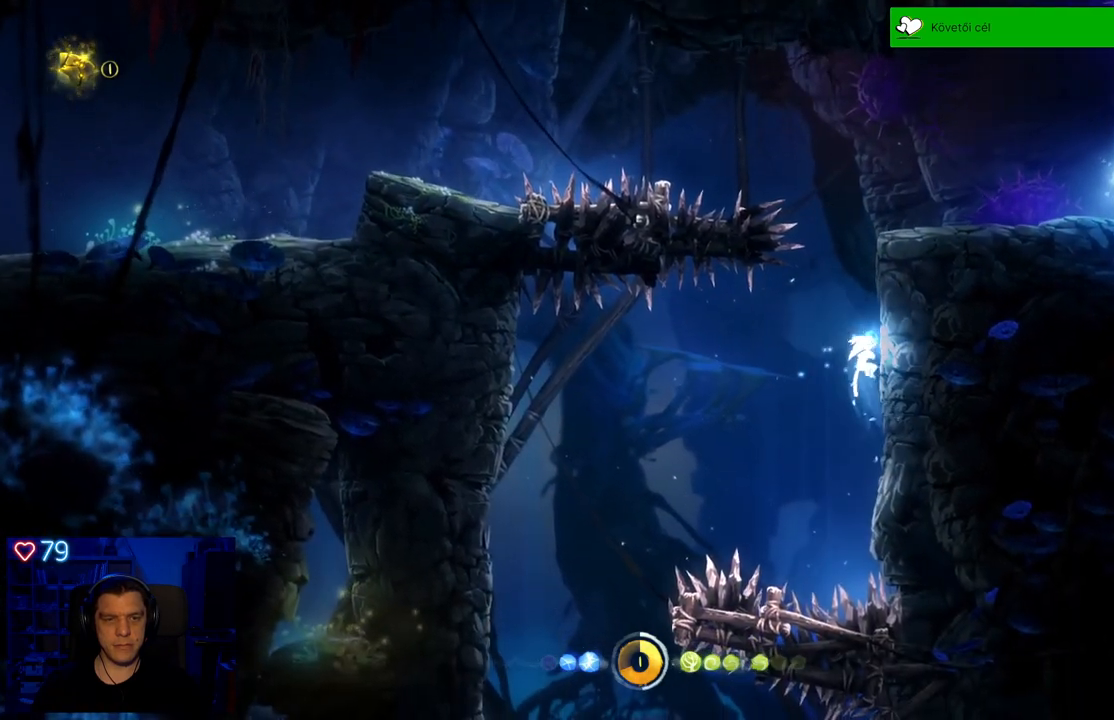
{"buttons": [], "left_stick": "left", "right_stick": "center", "events": [[217, "left_stick", "center"], [483, "left_stick", "left"]]}
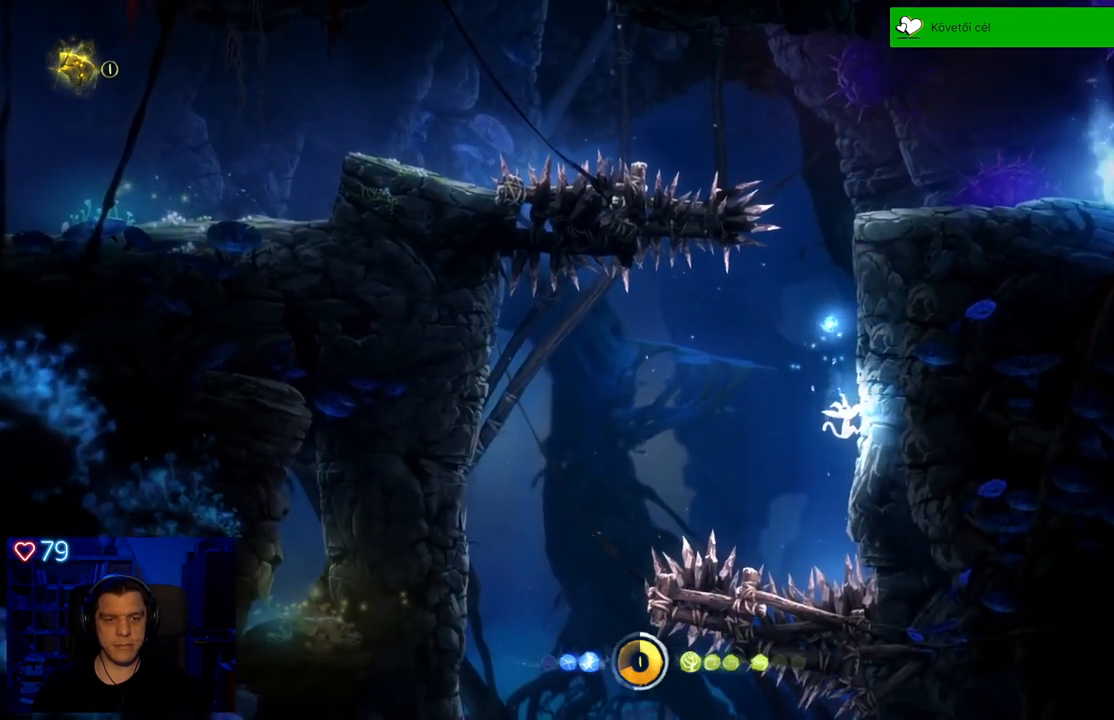
{"buttons": ["A"], "left_stick": "left", "right_stick": "center", "events": [[33, "A", "down"]]}
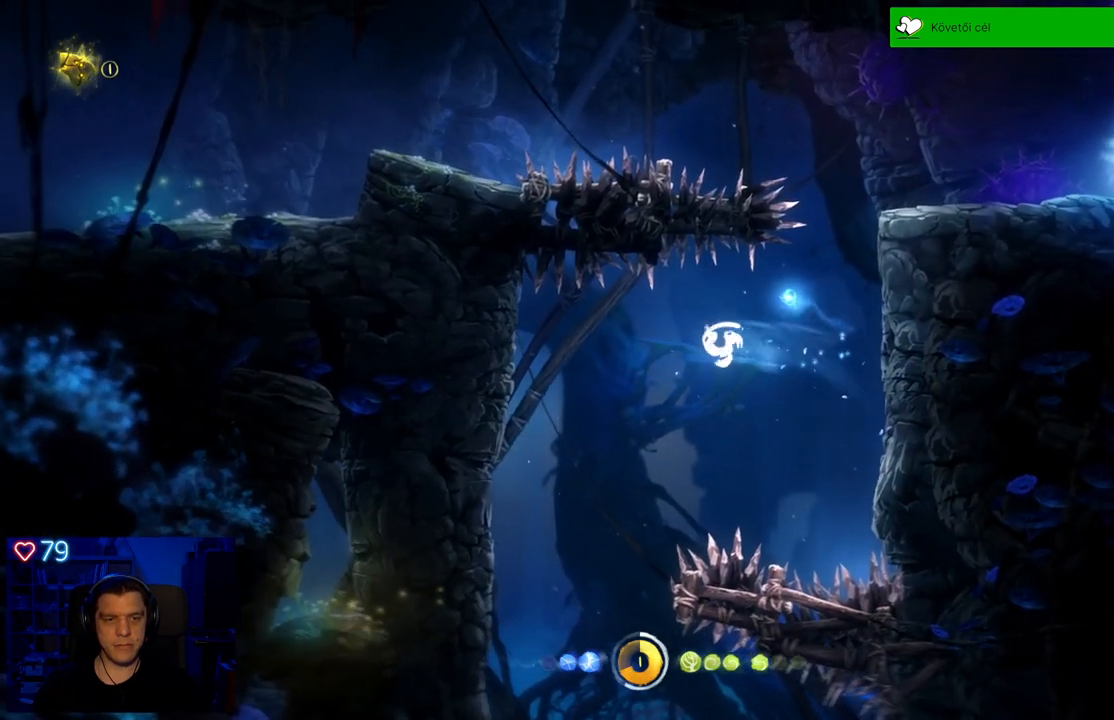
{"buttons": ["A"], "left_stick": "left", "right_stick": "center", "events": []}
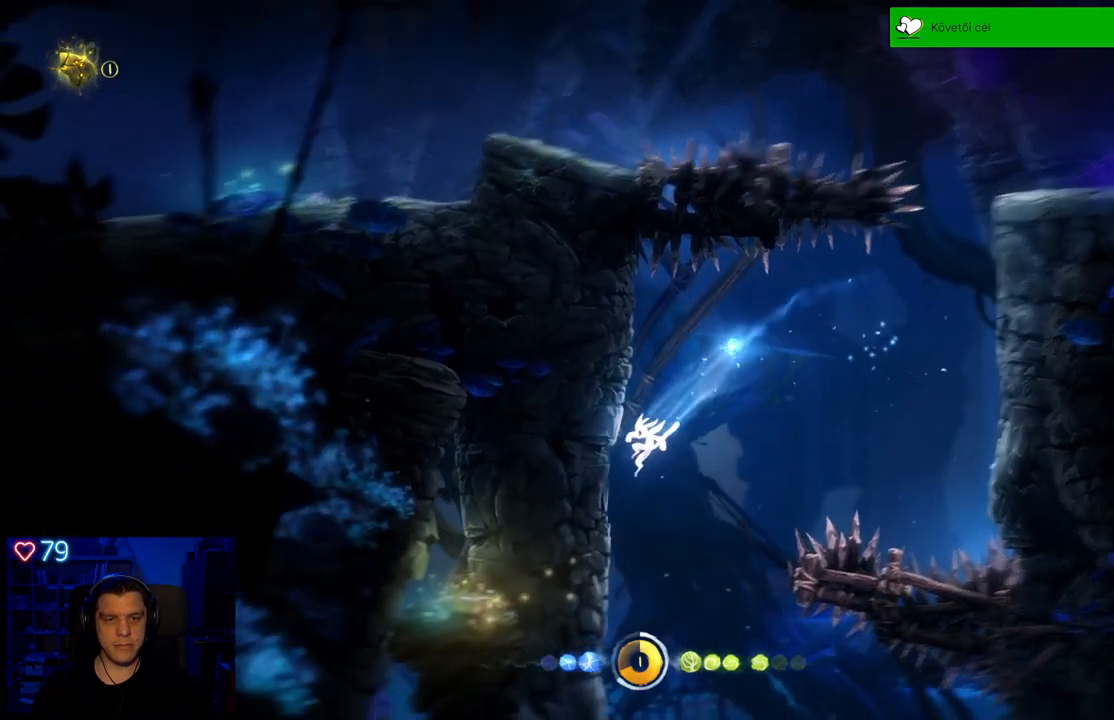
{"buttons": [], "left_stick": "left", "right_stick": "center", "events": [[67, "A", "up"], [317, "A", "down"], [500, "A", "up"]]}
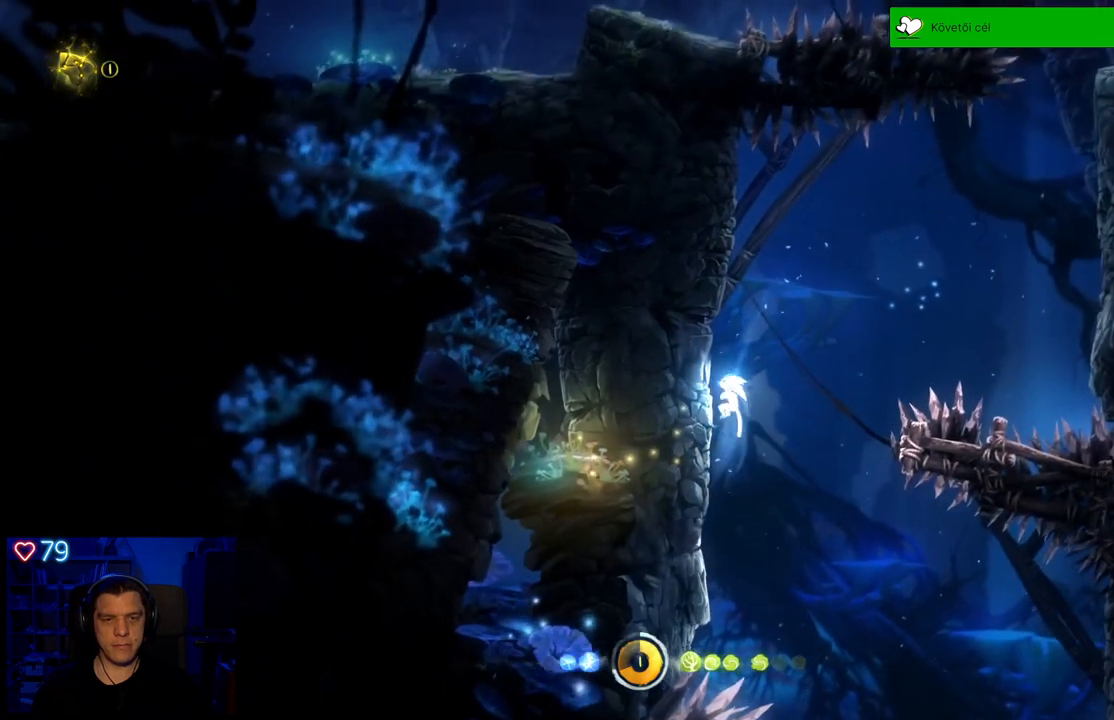
{"buttons": [], "left_stick": "left", "right_stick": "center", "events": []}
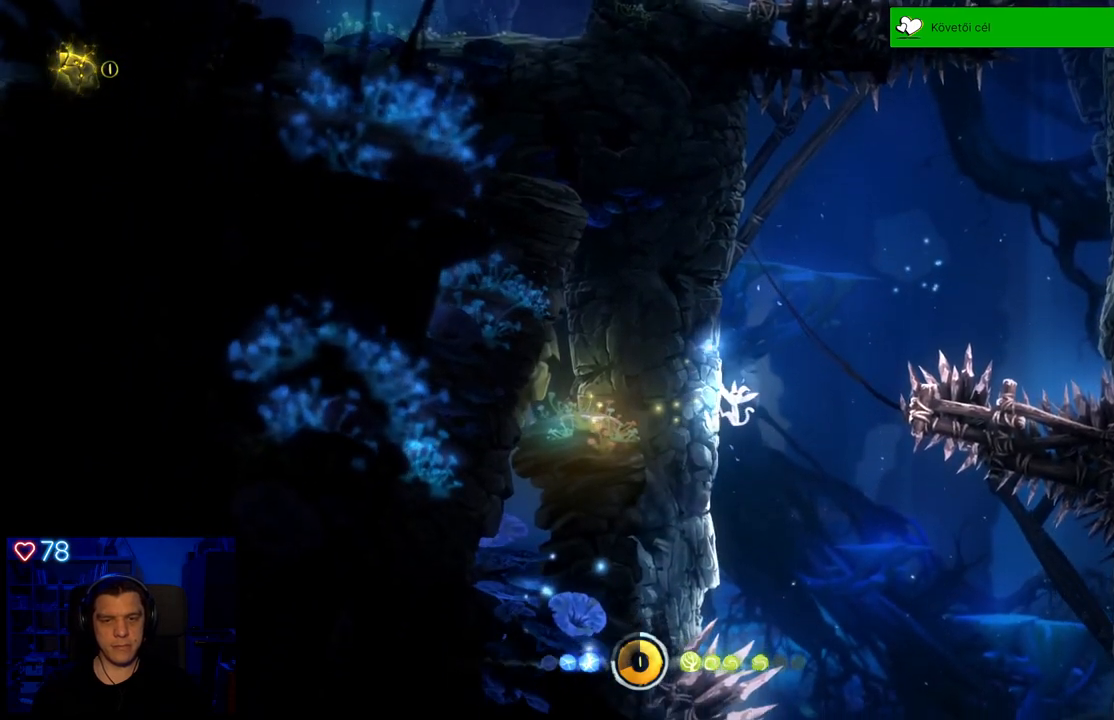
{"buttons": [], "left_stick": "left", "right_stick": "center", "events": [[167, "A", "down"], [317, "A", "up"]]}
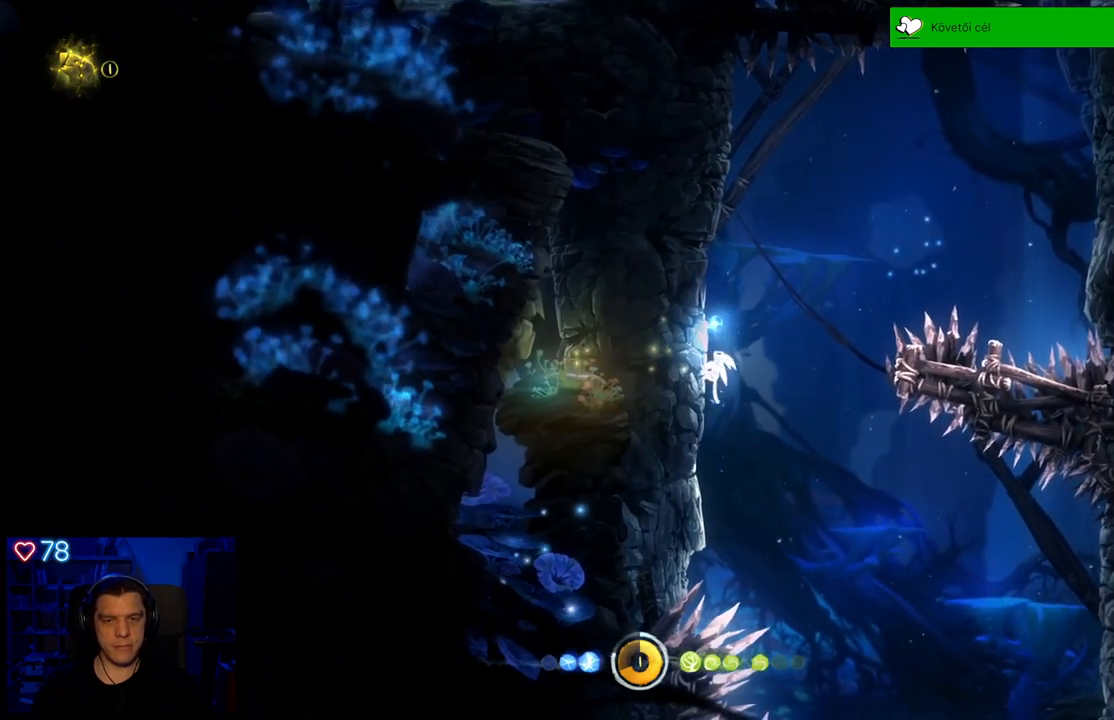
{"buttons": ["A"], "left_stick": "up-right", "right_stick": "center", "events": [[483, "A", "down"], [483, "left_stick", "up-right"]]}
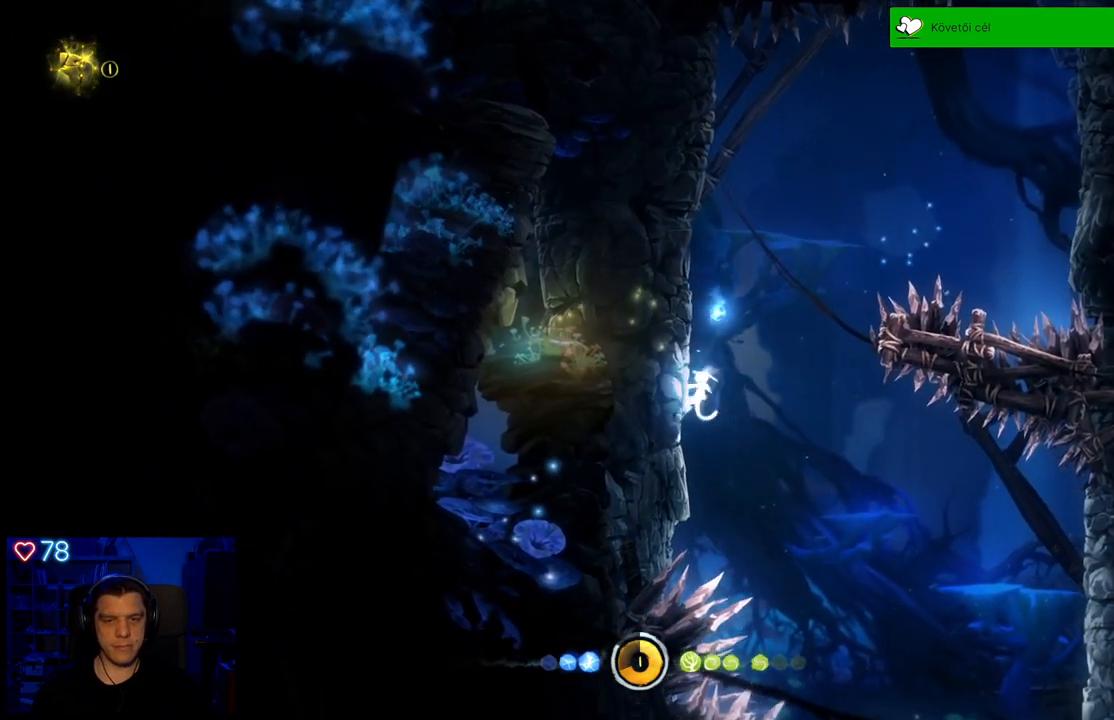
{"buttons": [], "left_stick": "right", "right_stick": "center", "events": [[117, "A", "up"], [200, "left_stick", "right"]]}
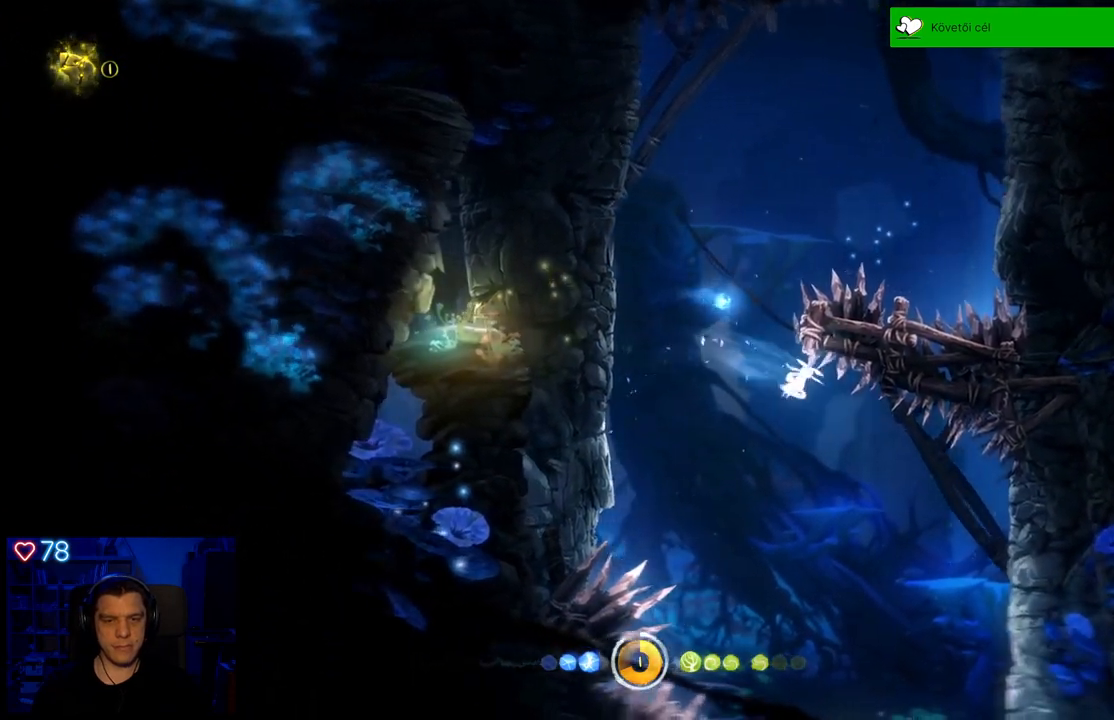
{"buttons": [], "left_stick": "right", "right_stick": "center", "events": []}